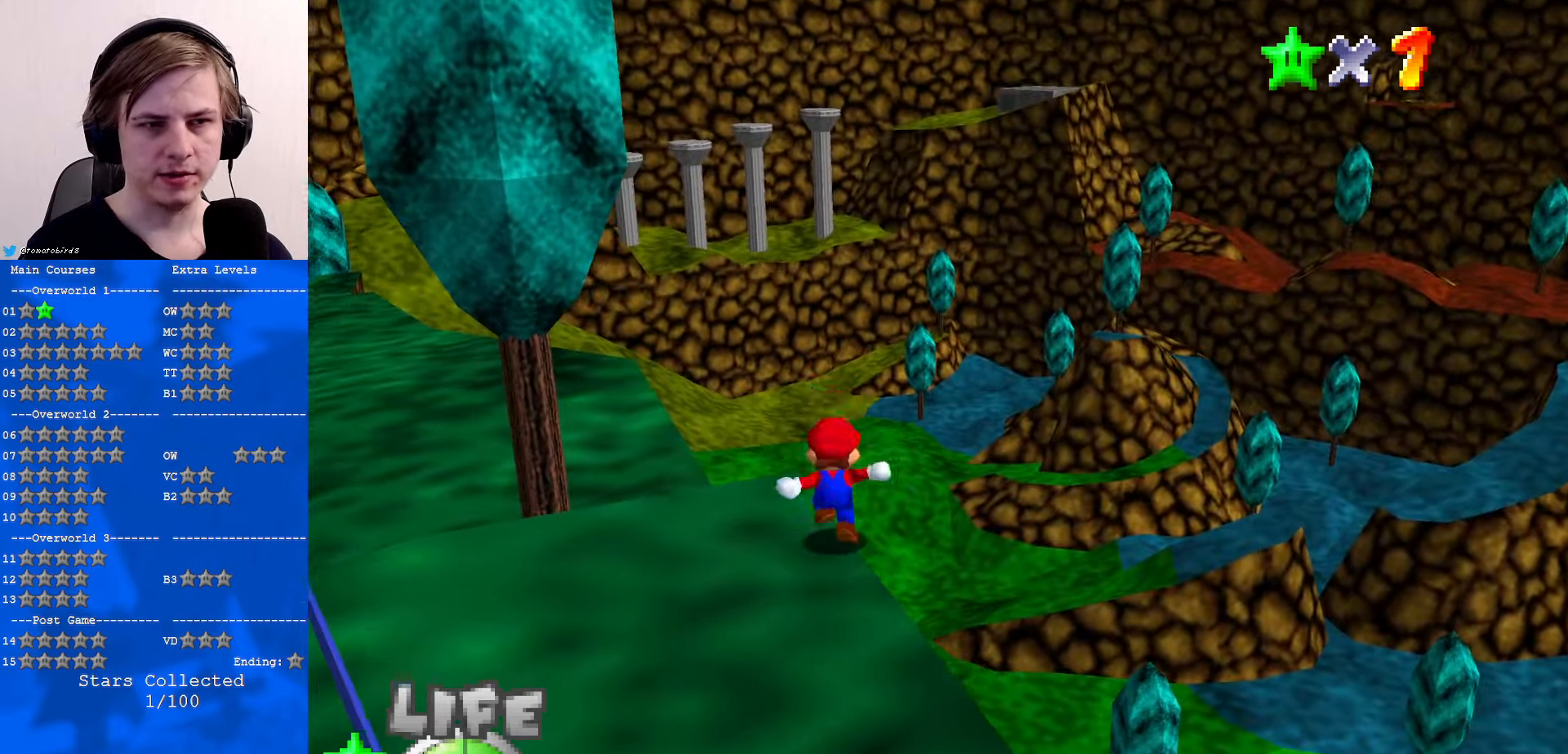
Gameplay with a controller (Nintendo layout); each line is a JSON object with the inputs held at the frame after it. "events" lists button and stick changes between this image and that frame as [ms after this image, input, new state], when the widget could be followed in between. Not read: L1 L3 R3.
{"buttons": [], "left_stick": "center", "events": [[67, "C_UP", "down"], [100, "C_UP", "up"], [300, "C_UP", "down"], [400, "C_UP", "up"]]}
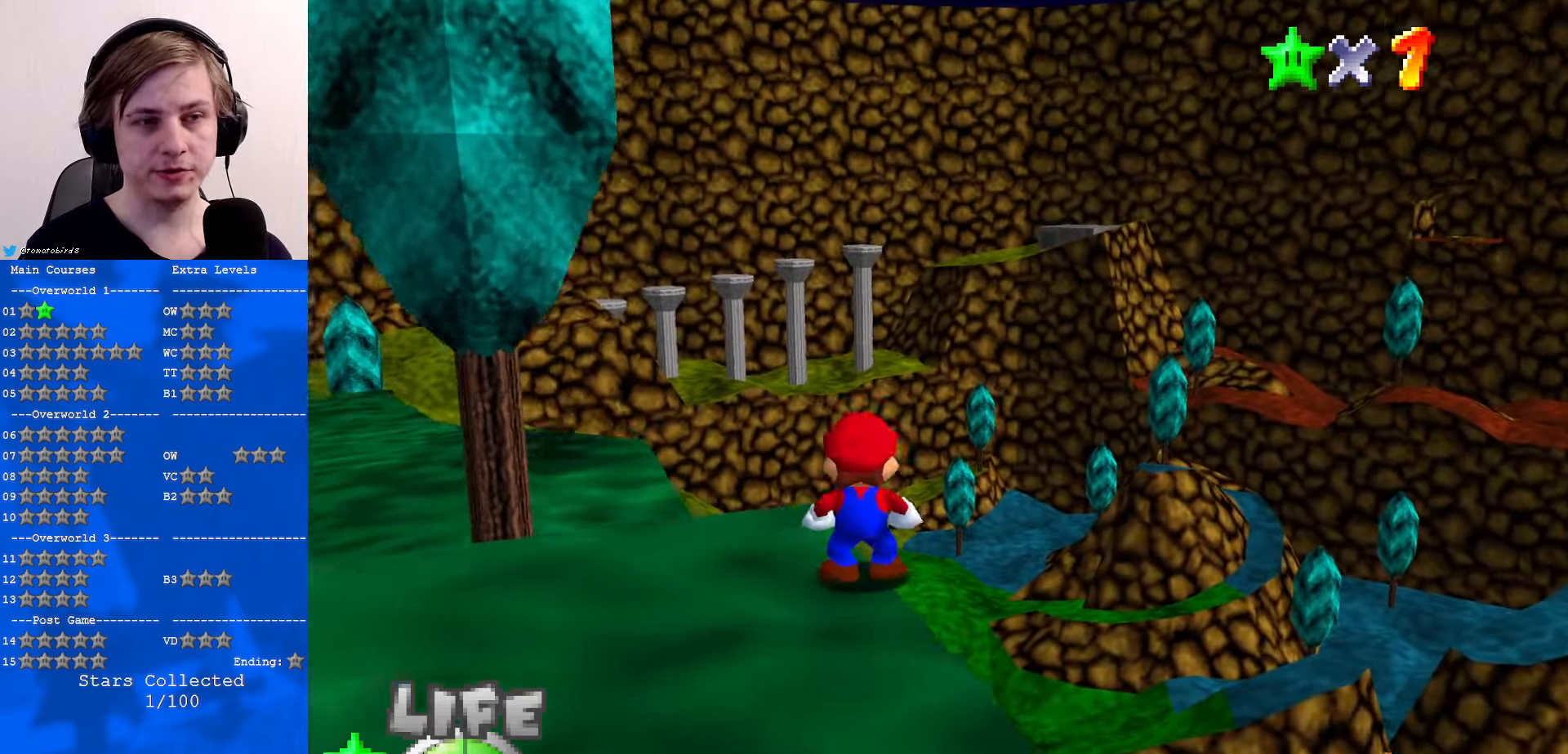
{"buttons": [], "left_stick": "right", "events": [[367, "left_stick", "right"]]}
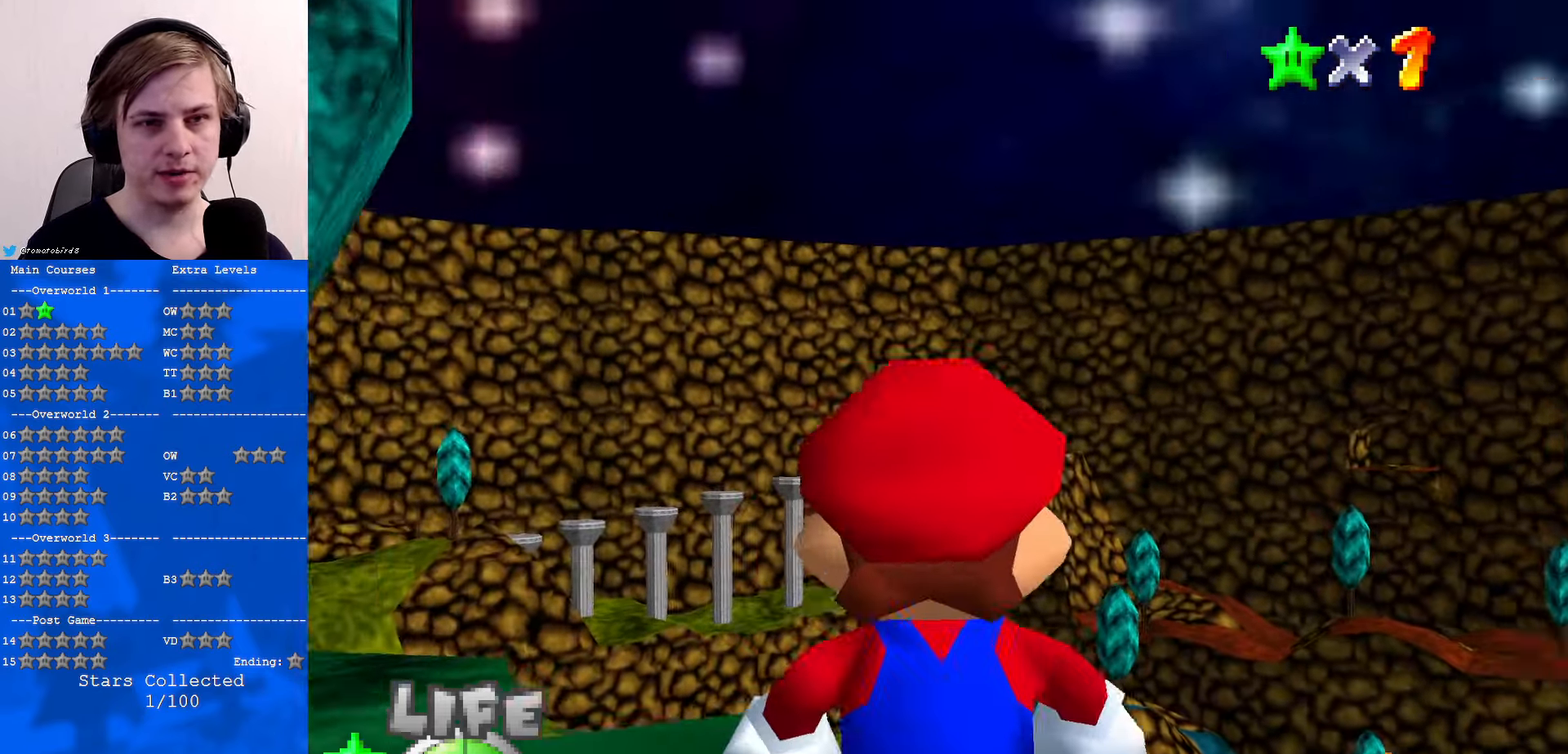
{"buttons": [], "left_stick": "right", "events": []}
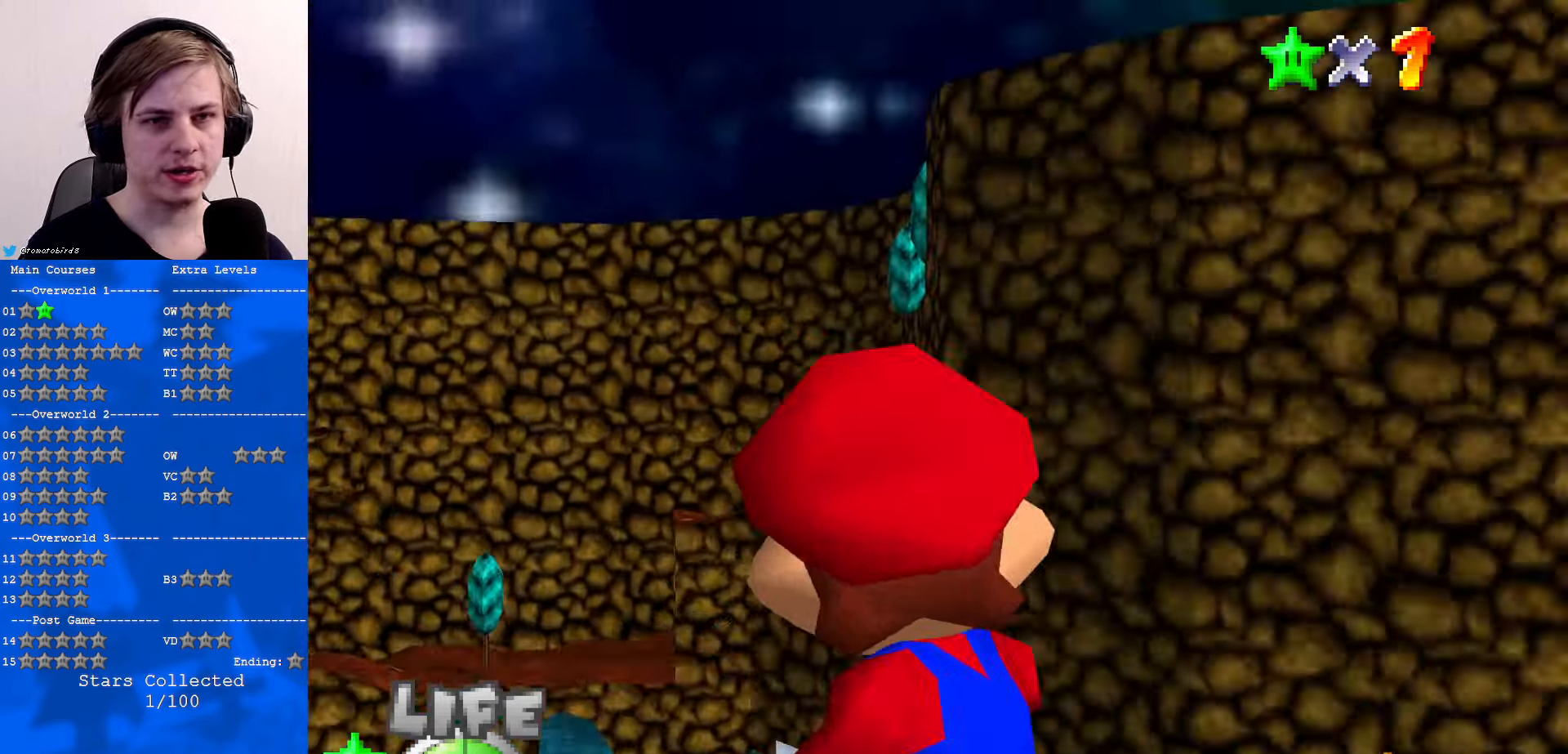
{"buttons": [], "left_stick": "center", "events": [[167, "left_stick", "center"]]}
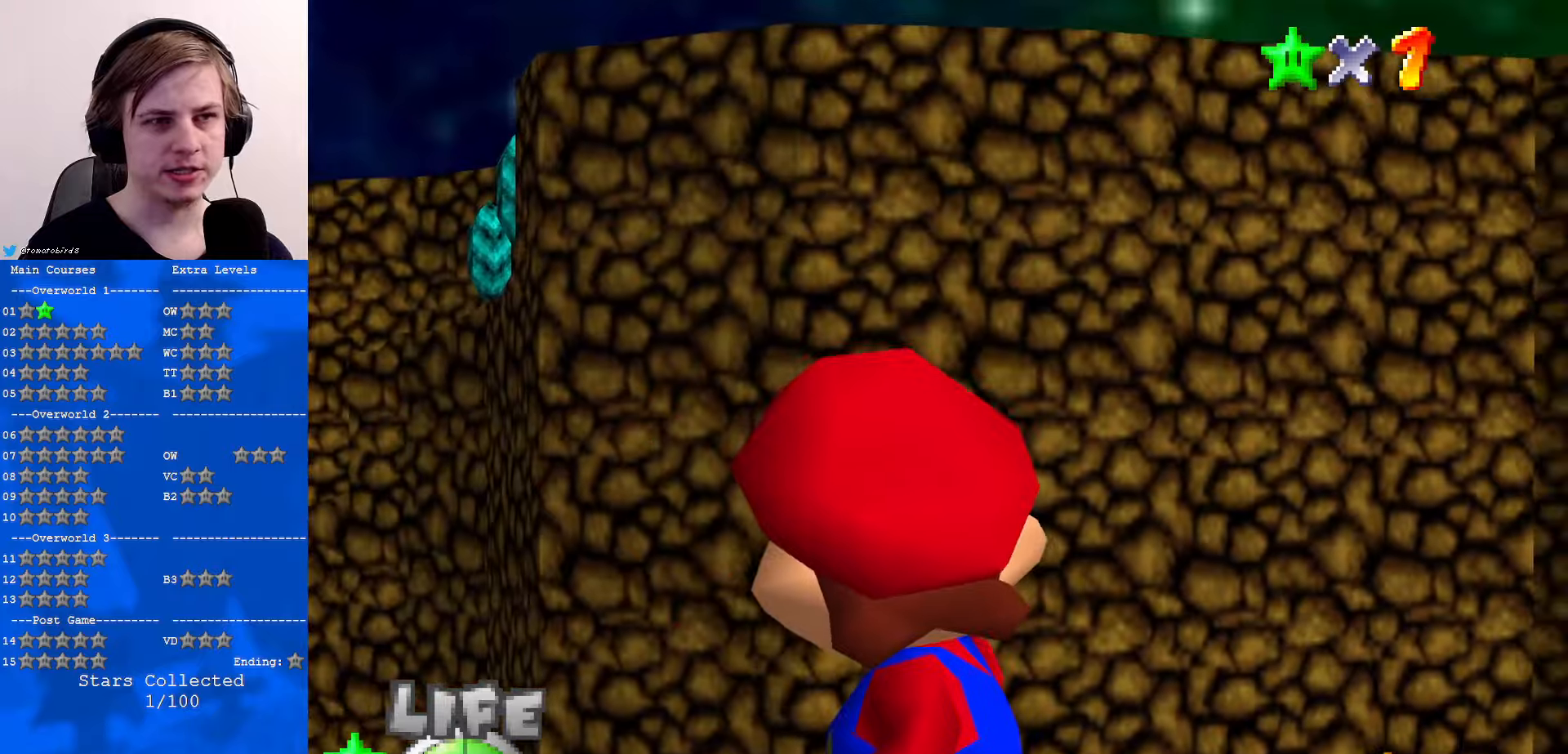
{"buttons": [], "left_stick": "up-right", "events": [[234, "left_stick", "up-right"]]}
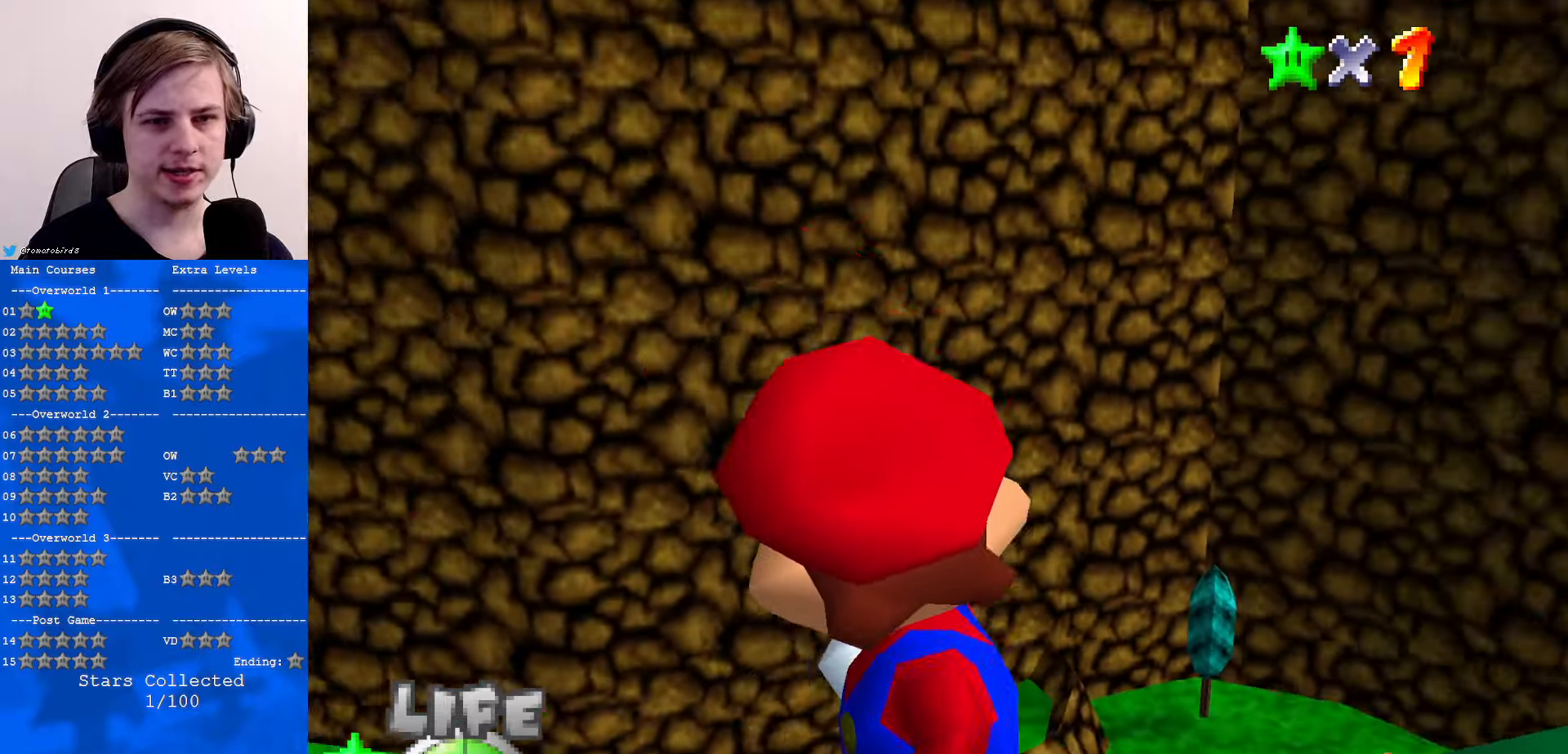
{"buttons": [], "left_stick": "center", "events": [[167, "left_stick", "up"], [400, "left_stick", "center"]]}
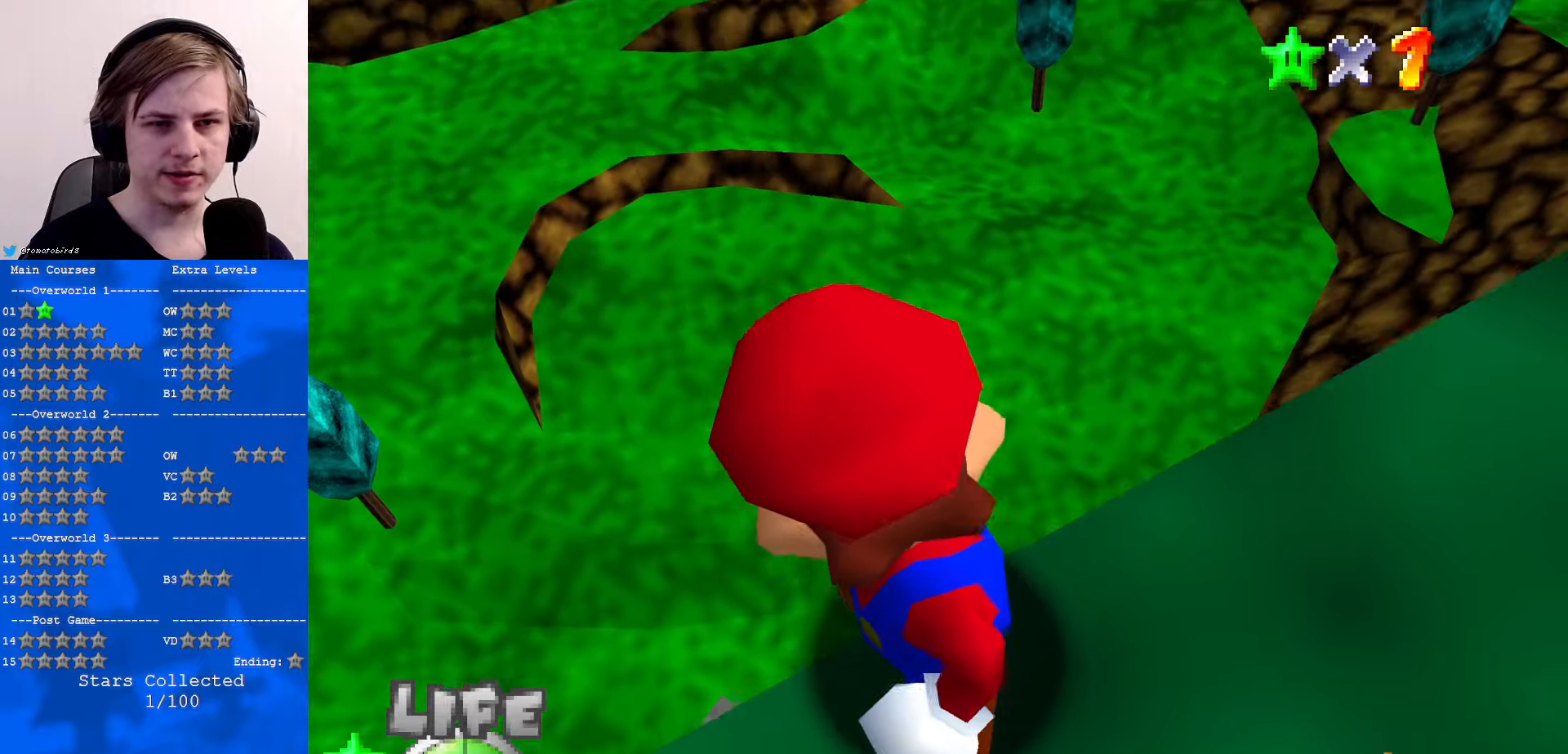
{"buttons": [], "left_stick": "left", "events": [[367, "left_stick", "left"]]}
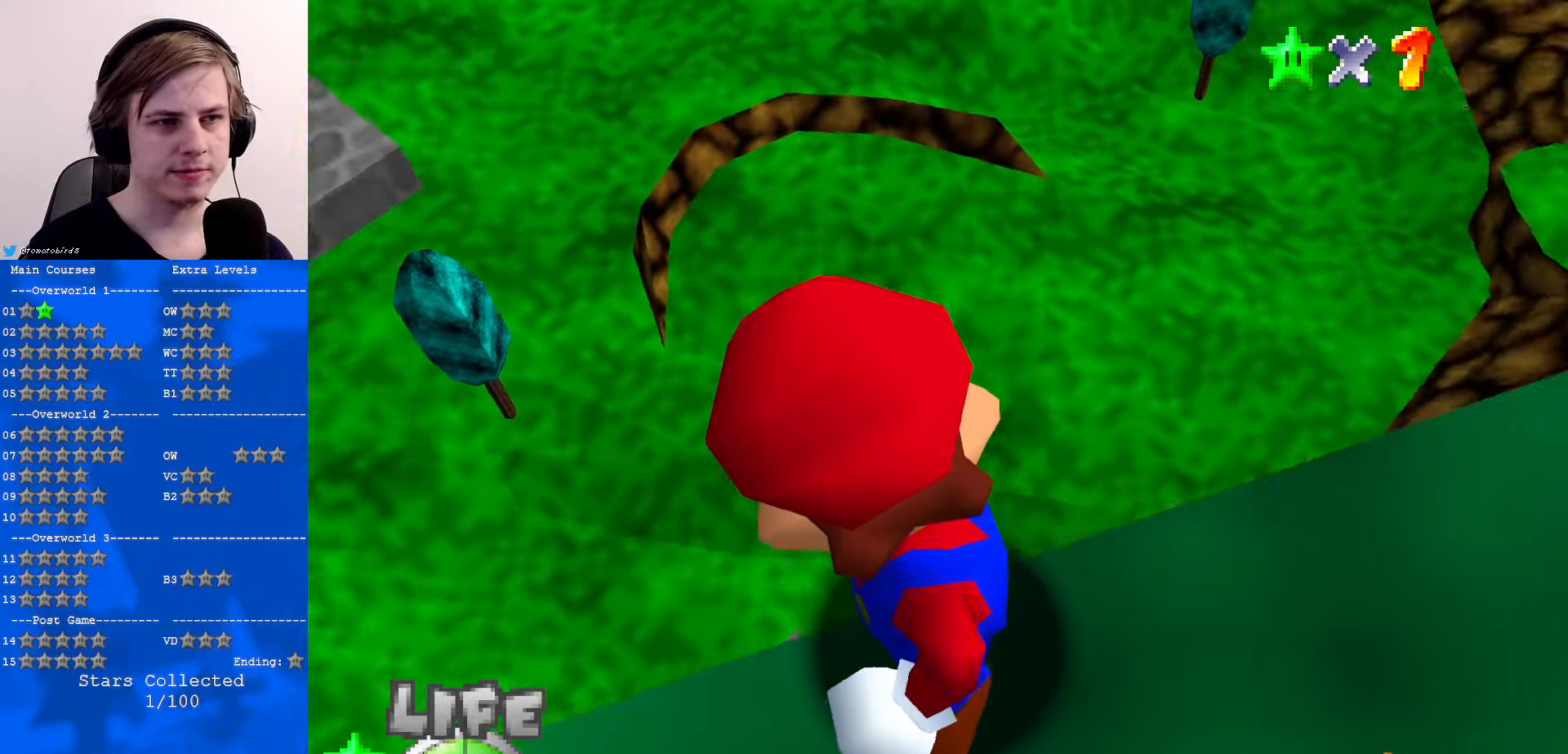
{"buttons": [], "left_stick": "left", "events": []}
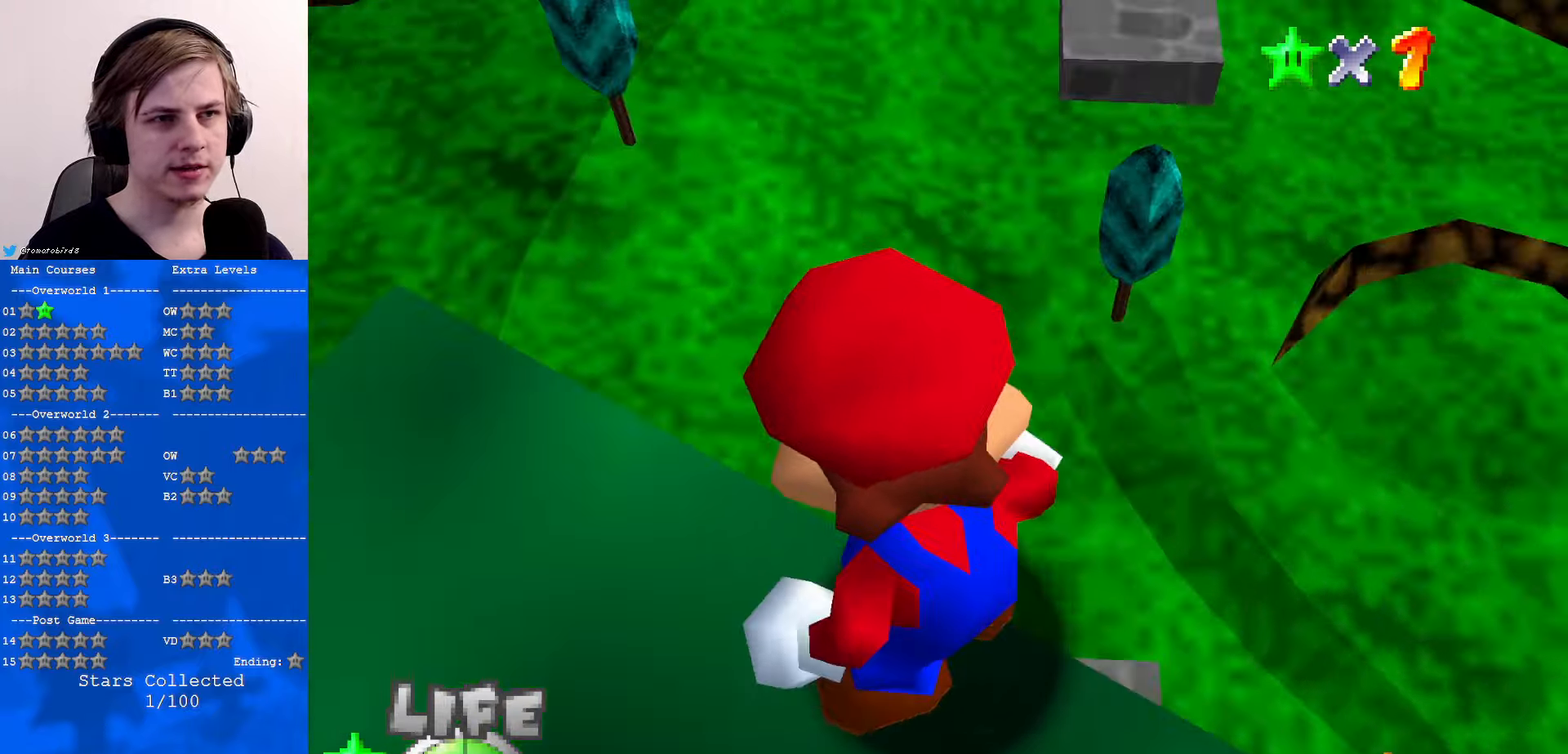
{"buttons": [], "left_stick": "down-left", "events": [[167, "left_stick", "center"], [400, "left_stick", "down-left"]]}
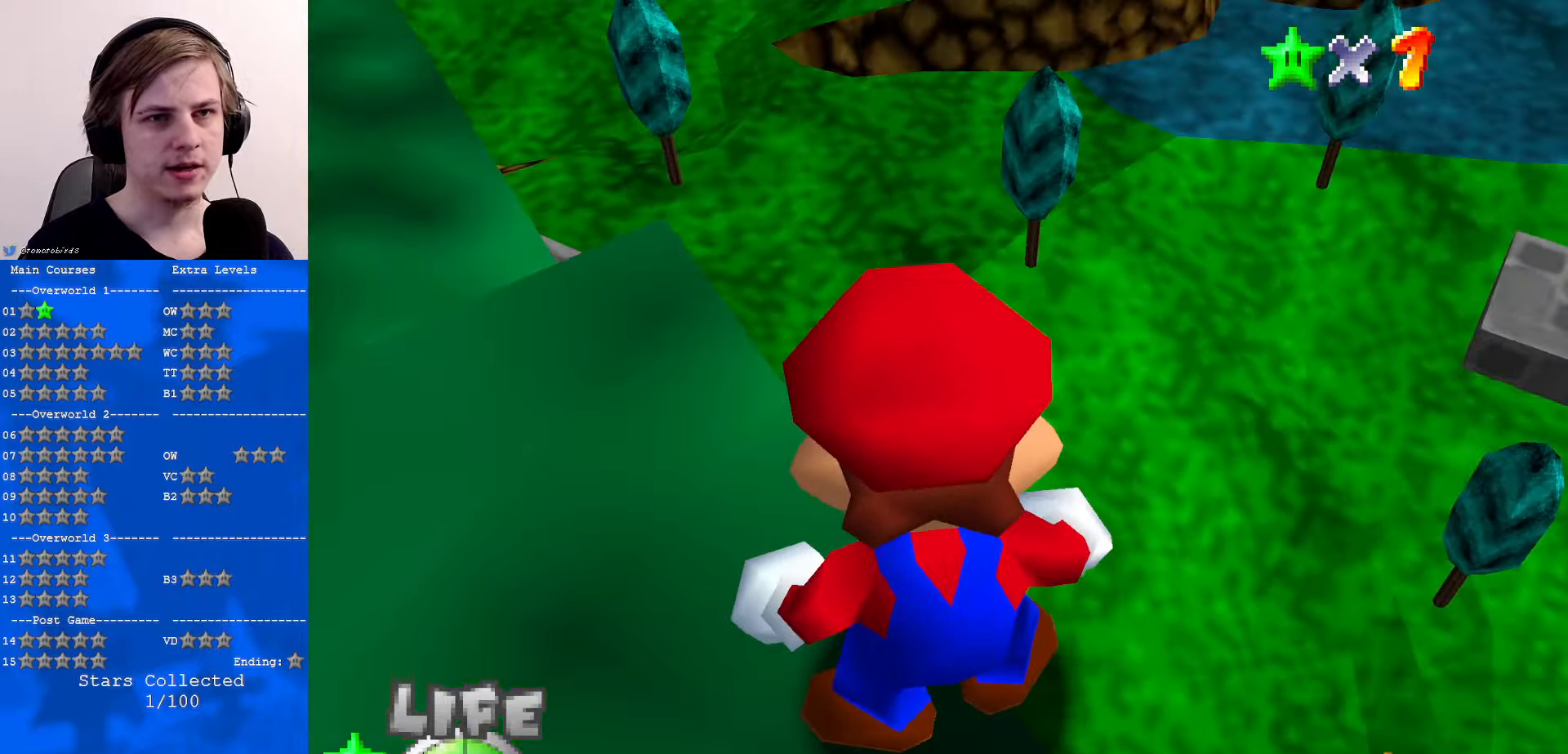
{"buttons": [], "left_stick": "center", "events": [[100, "left_stick", "center"]]}
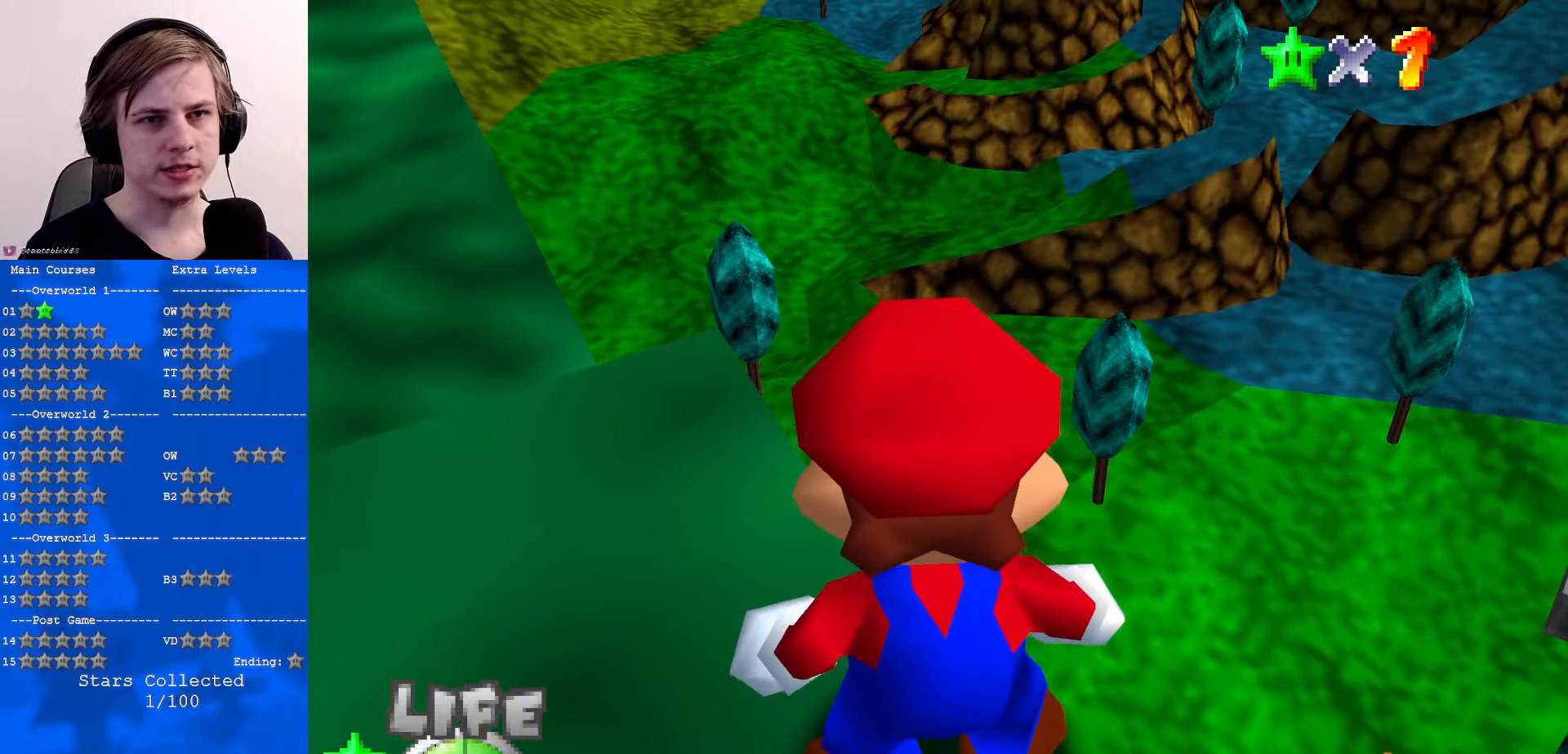
{"buttons": [], "left_stick": "left", "events": [[200, "left_stick", "left"]]}
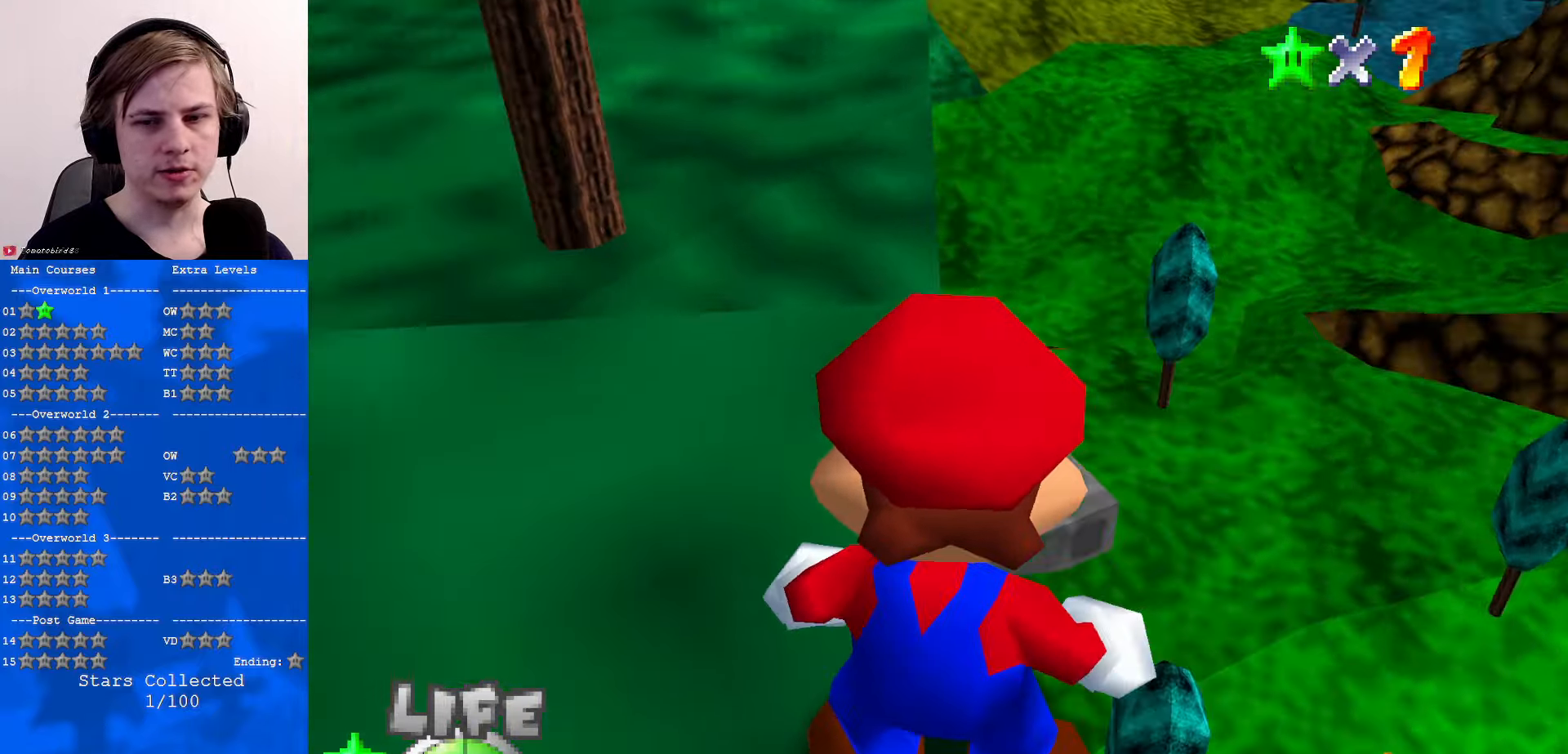
{"buttons": [], "left_stick": "center", "events": [[134, "left_stick", "up-left"], [234, "left_stick", "center"]]}
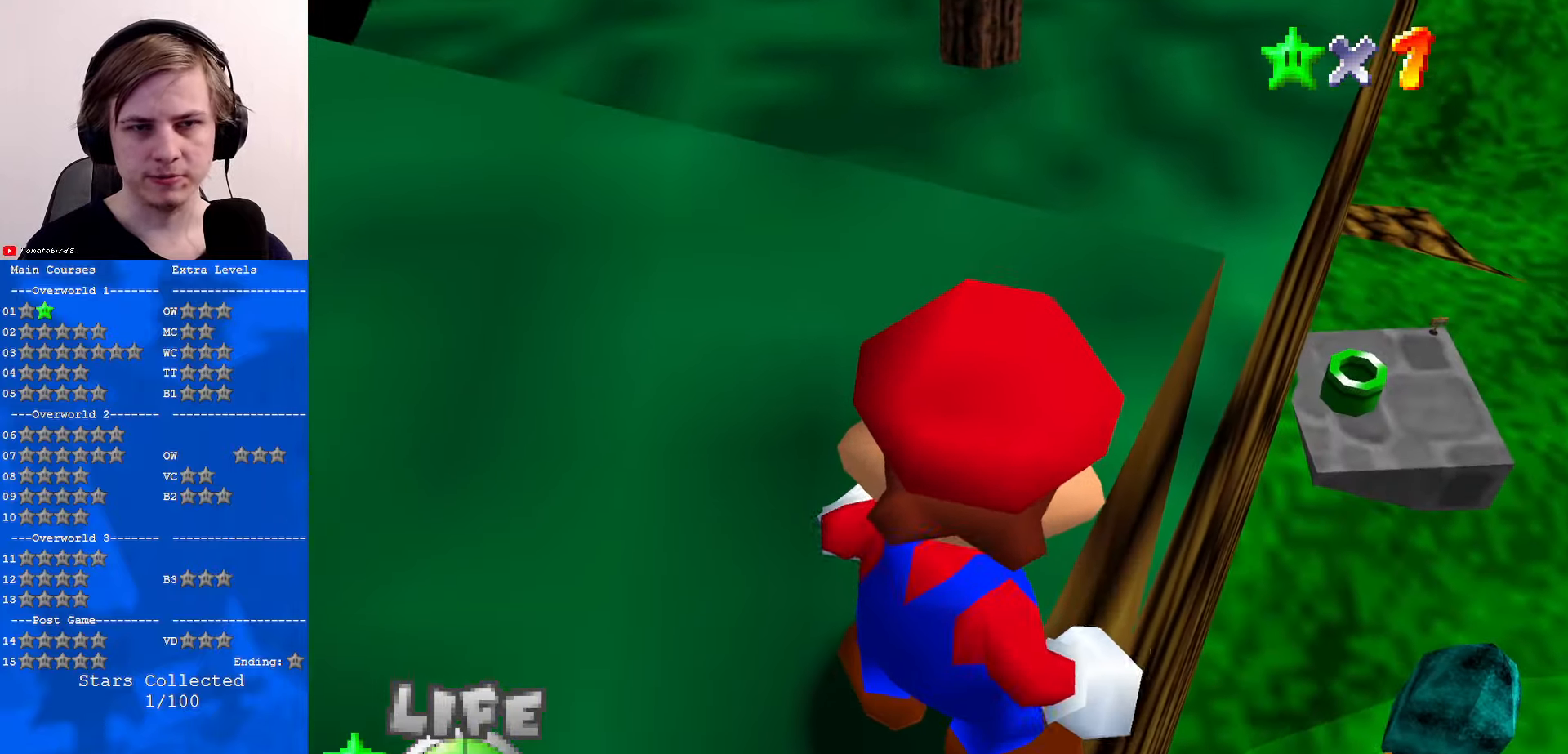
{"buttons": [], "left_stick": "up", "events": [[367, "left_stick", "up"]]}
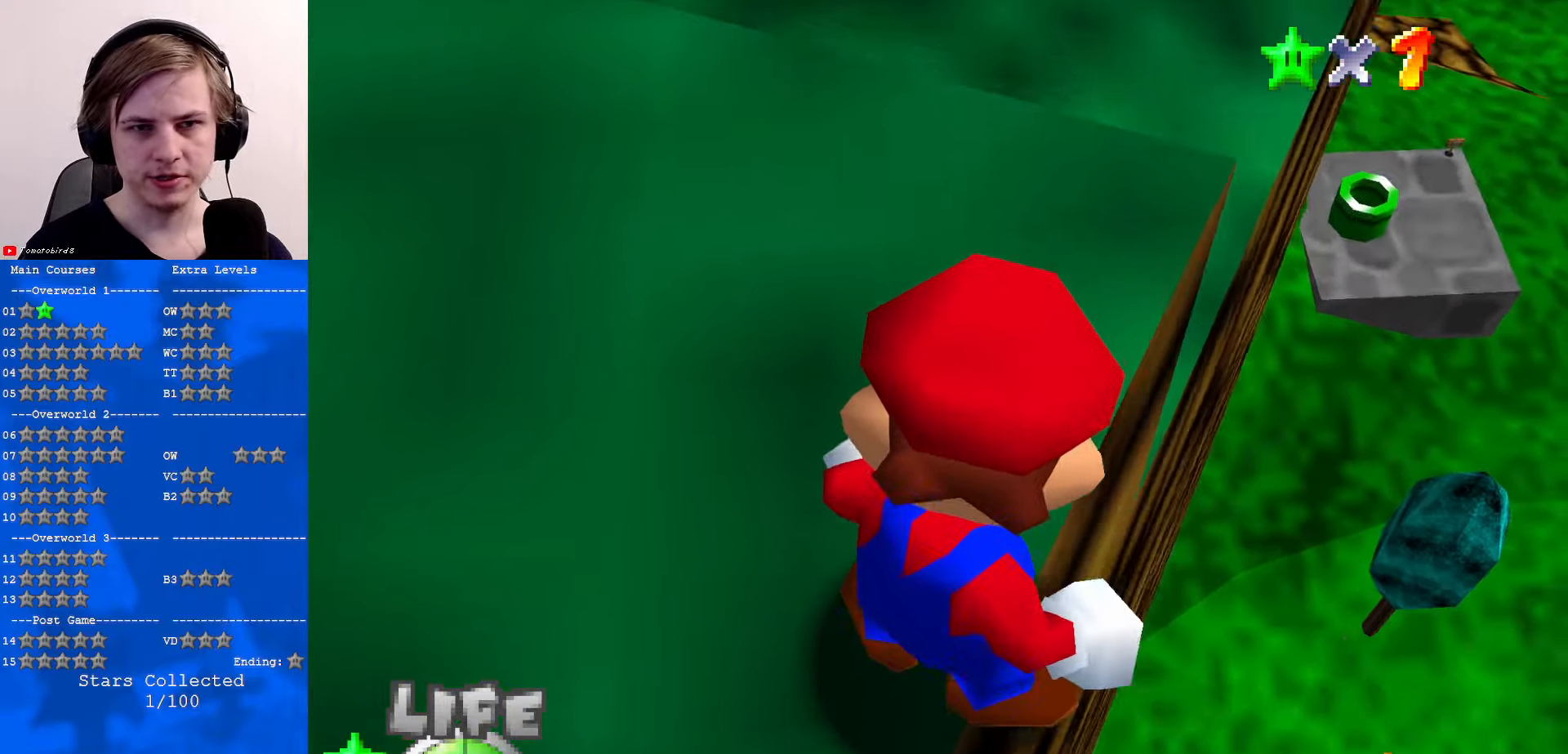
{"buttons": [], "left_stick": "center", "events": [[266, "left_stick", "center"]]}
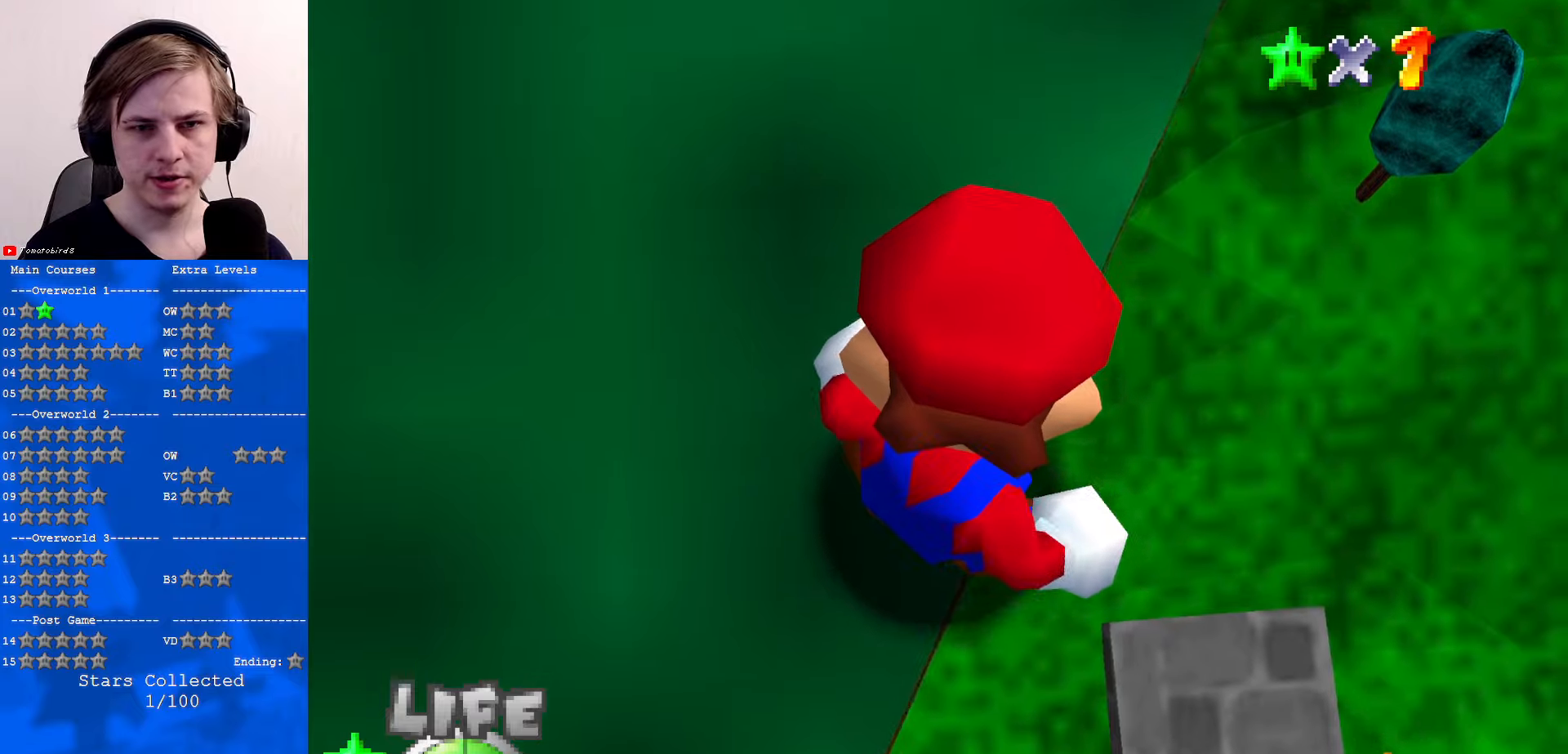
{"buttons": [], "left_stick": "down", "events": [[33, "left_stick", "down"]]}
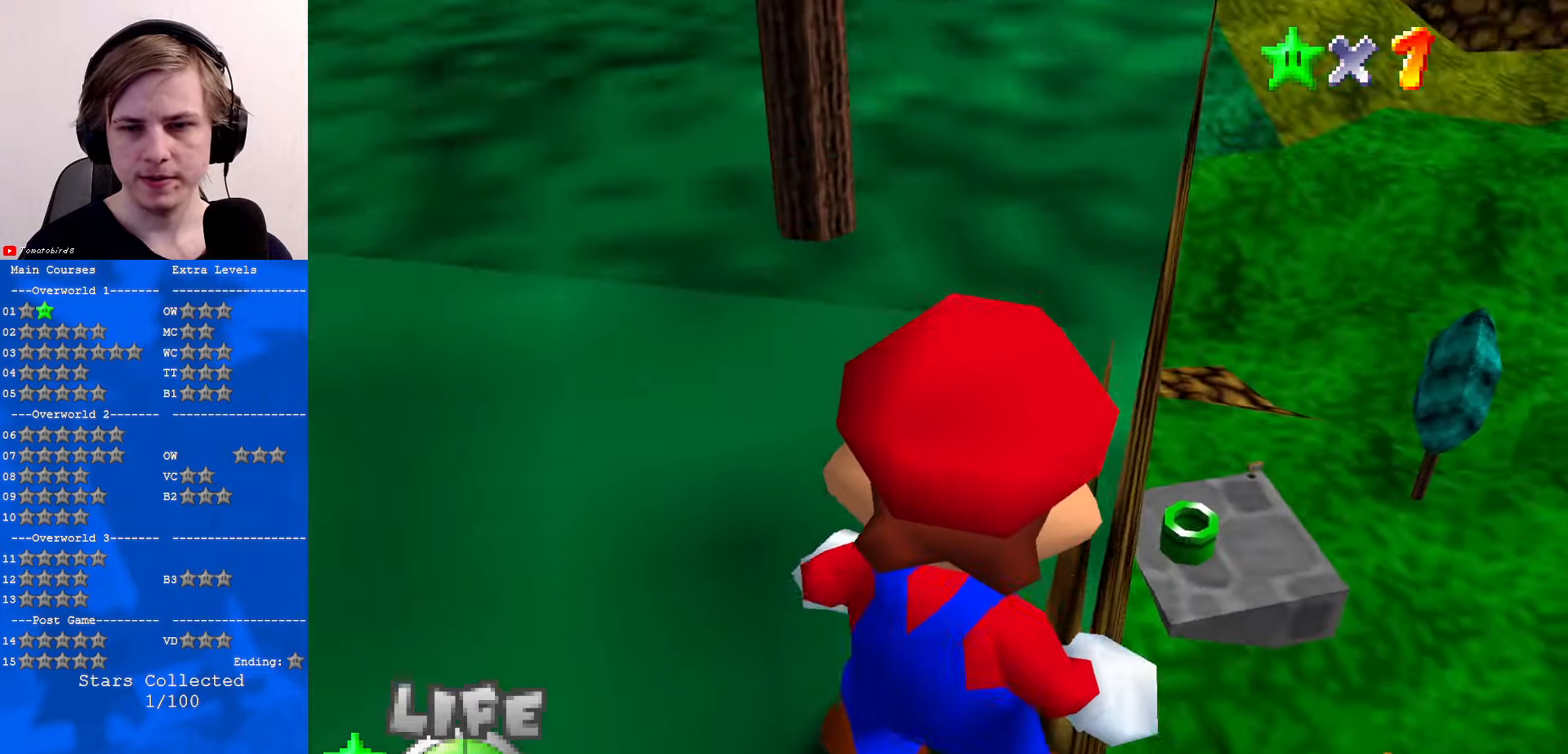
{"buttons": [], "left_stick": "center", "events": [[100, "left_stick", "down-right"], [233, "left_stick", "center"]]}
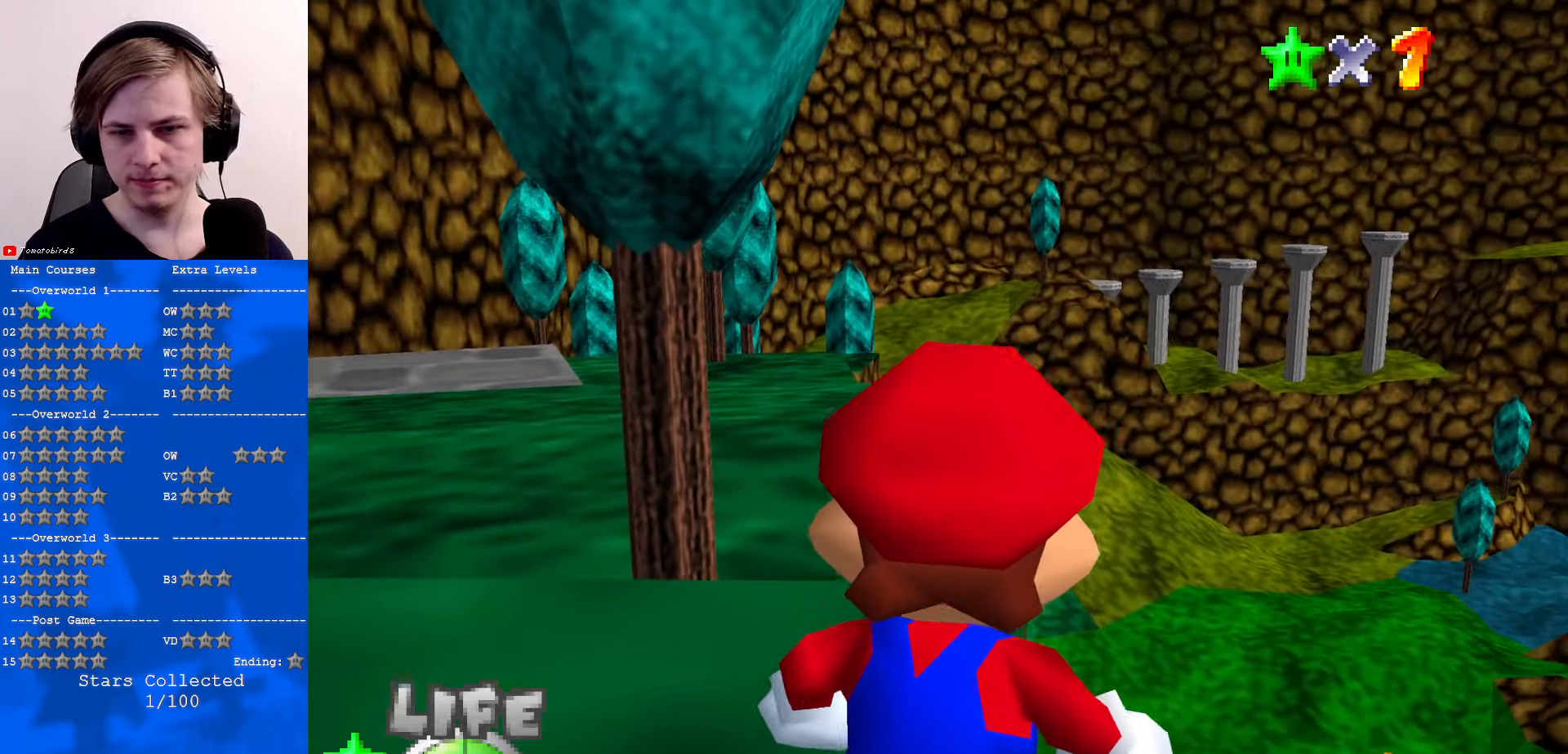
{"buttons": [], "left_stick": "center", "events": []}
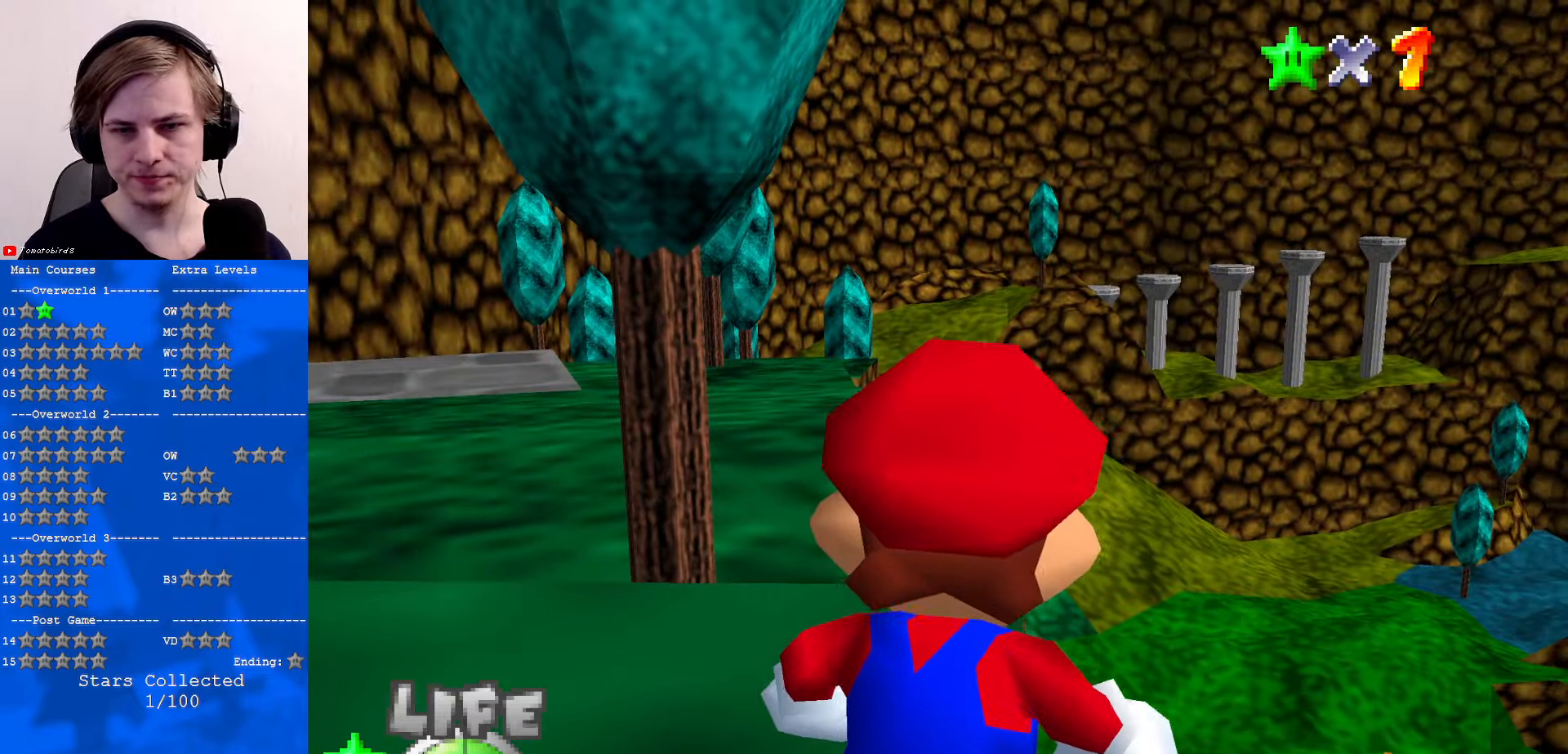
{"buttons": [], "left_stick": "center", "events": []}
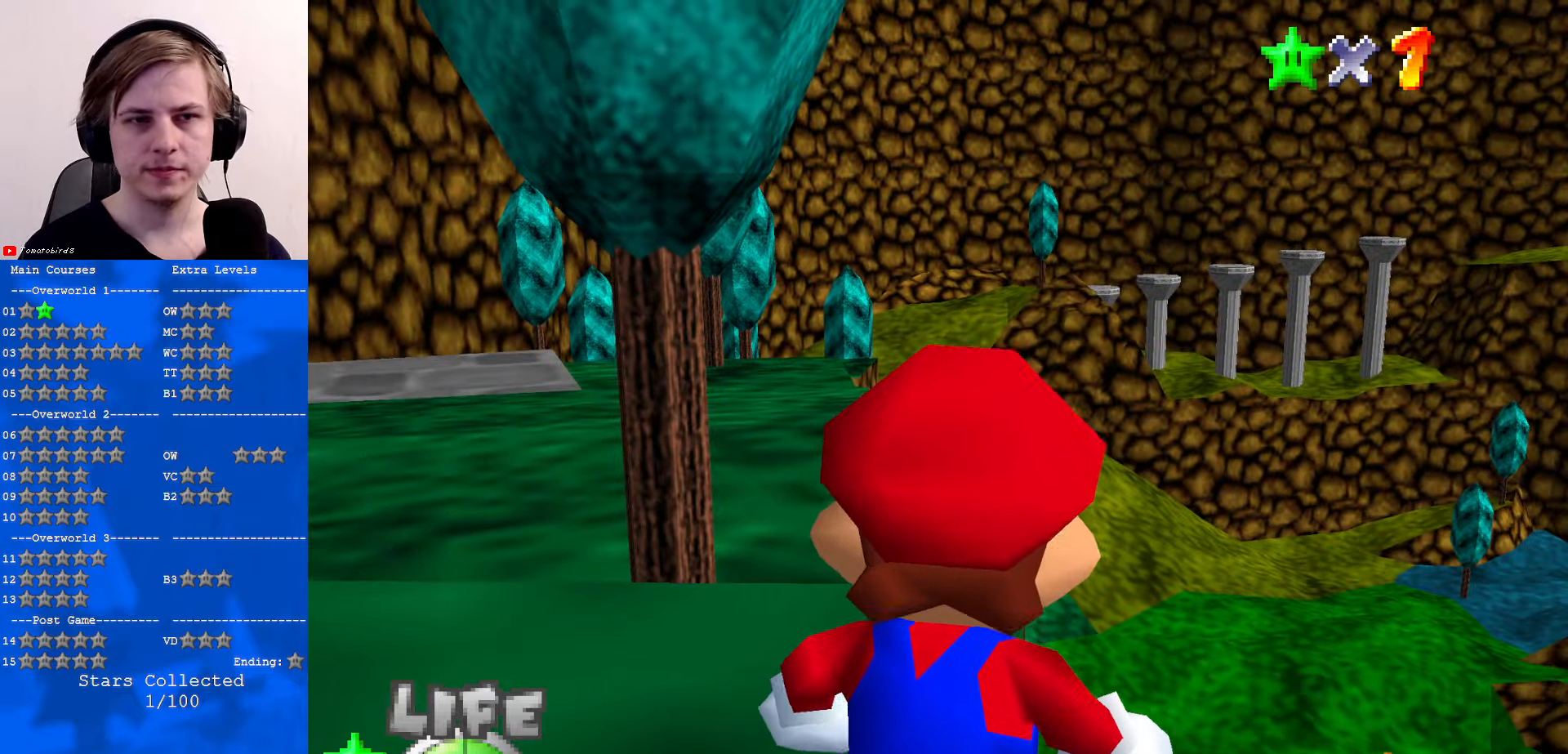
{"buttons": [], "left_stick": "down-left", "events": [[466, "left_stick", "down-left"]]}
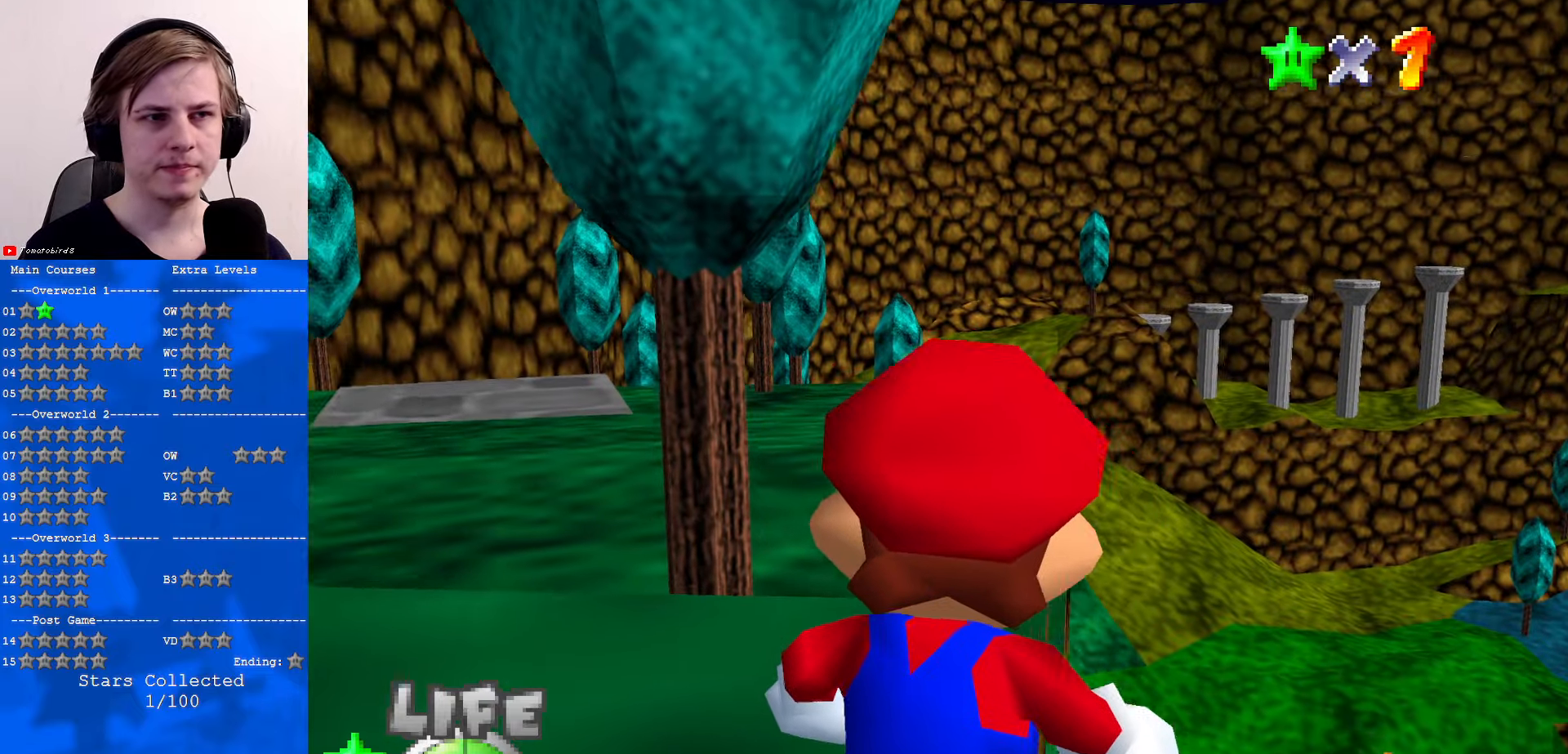
{"buttons": [], "left_stick": "center", "events": [[366, "left_stick", "center"]]}
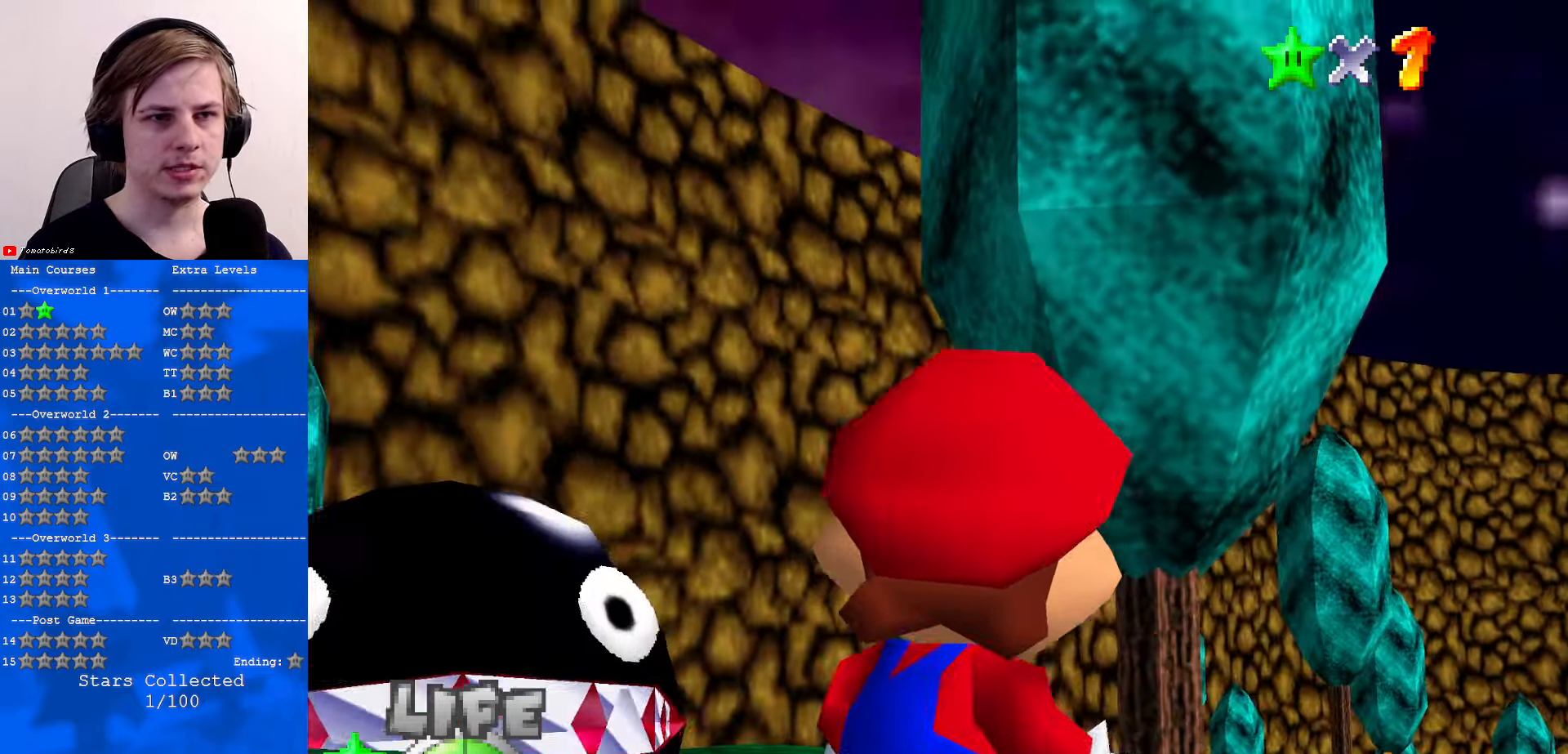
{"buttons": [], "left_stick": "left", "events": [[66, "left_stick", "down-left"], [366, "left_stick", "left"]]}
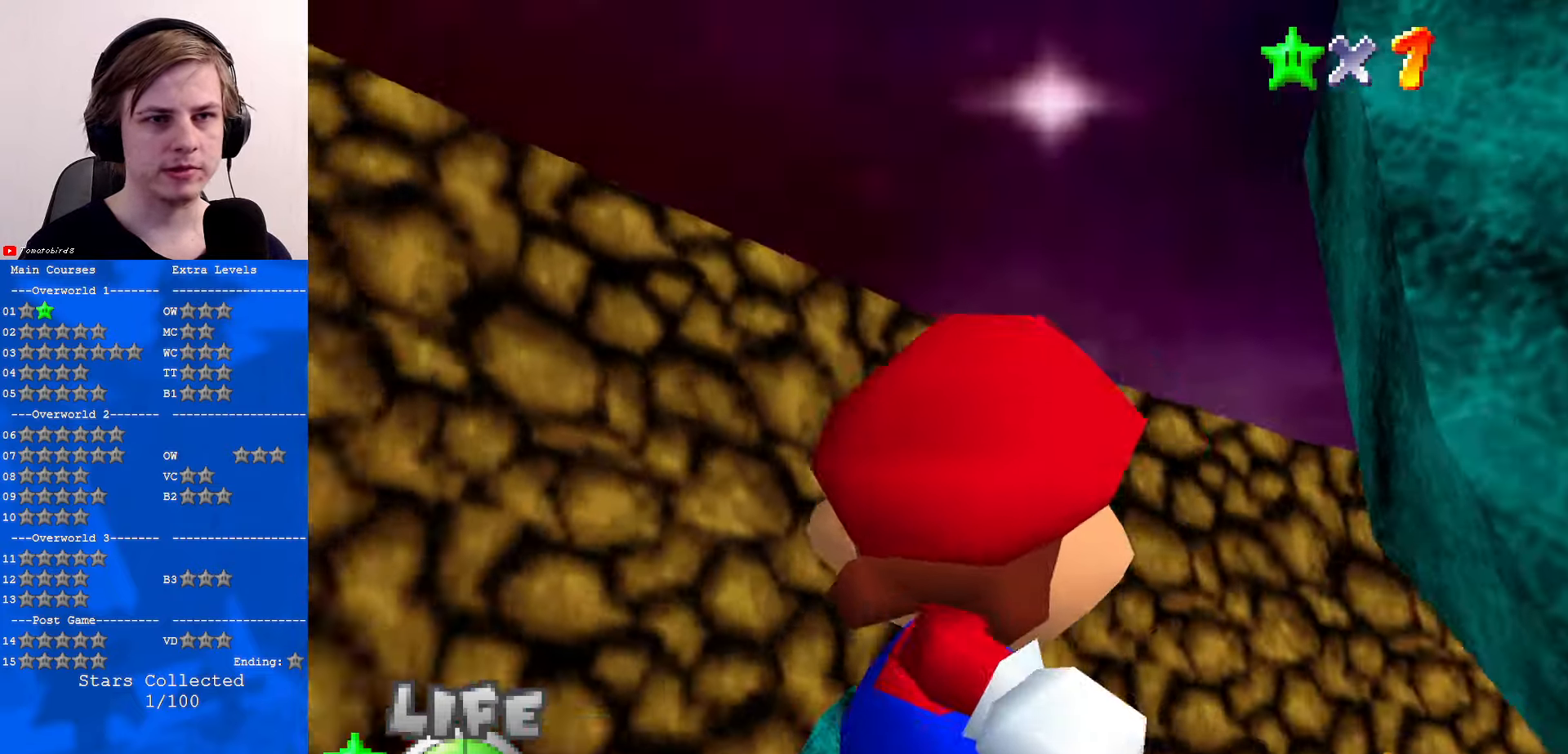
{"buttons": [], "left_stick": "center", "events": [[233, "left_stick", "up-left"], [400, "left_stick", "center"]]}
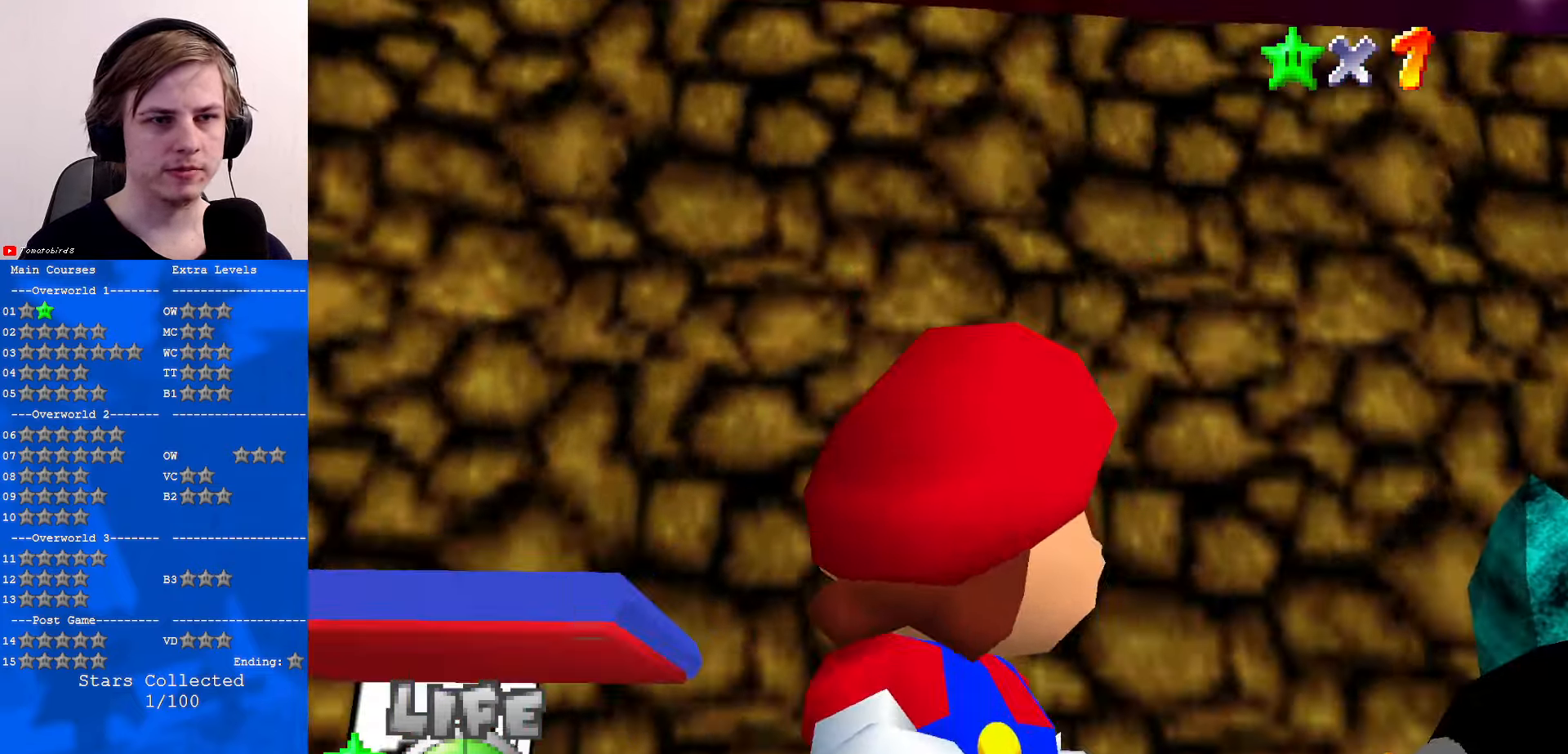
{"buttons": [], "left_stick": "center", "events": [[333, "A", "down"], [400, "A", "up"]]}
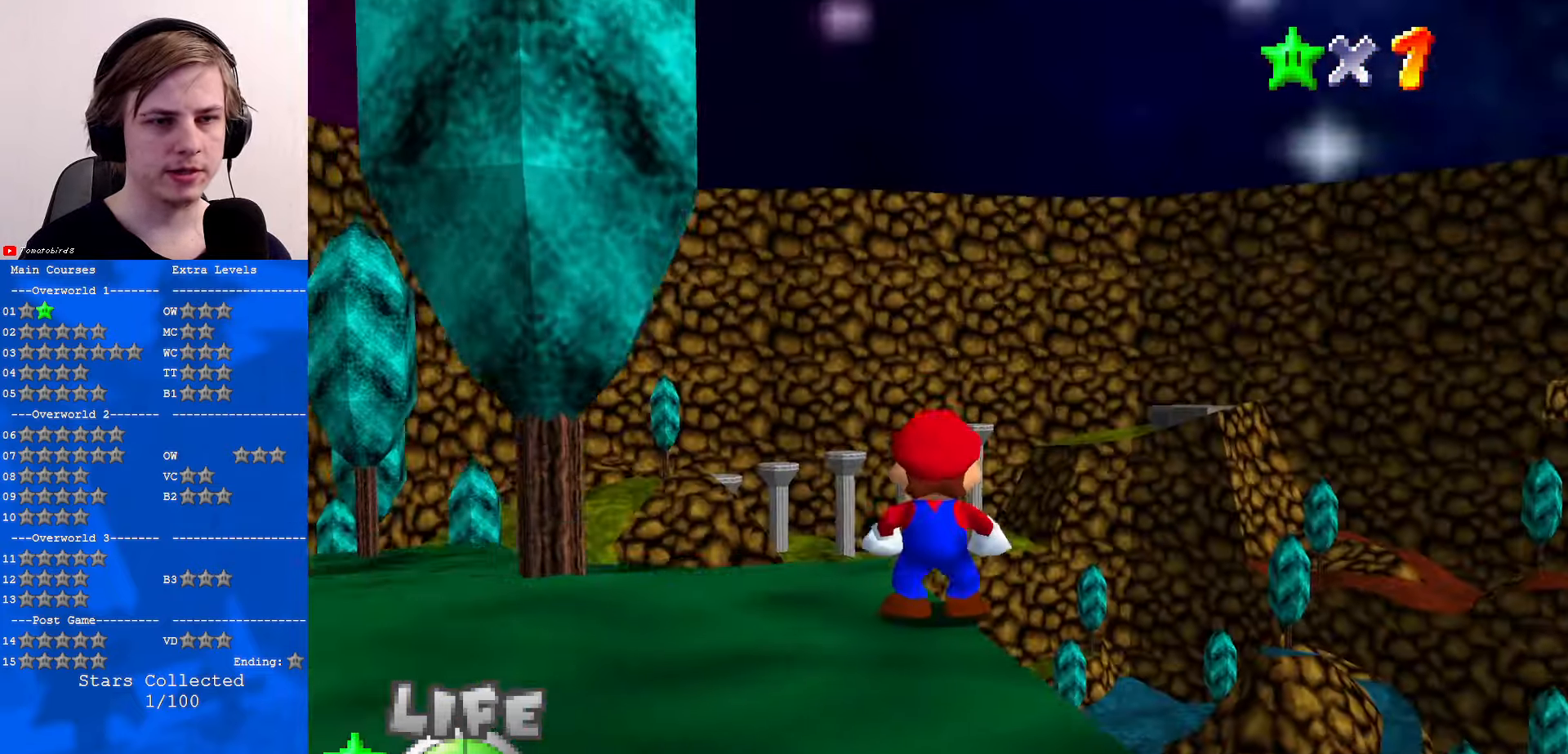
{"buttons": ["C_RIGHT"], "left_stick": "center", "events": [[166, "C_RIGHT", "down"], [200, "C_DOWN", "down"], [233, "C_DOWN", "up"], [233, "C_RIGHT", "up"], [333, "C_RIGHT", "down"], [367, "C_DOWN", "down"], [400, "C_DOWN", "up"], [400, "C_RIGHT", "up"], [500, "C_RIGHT", "down"]]}
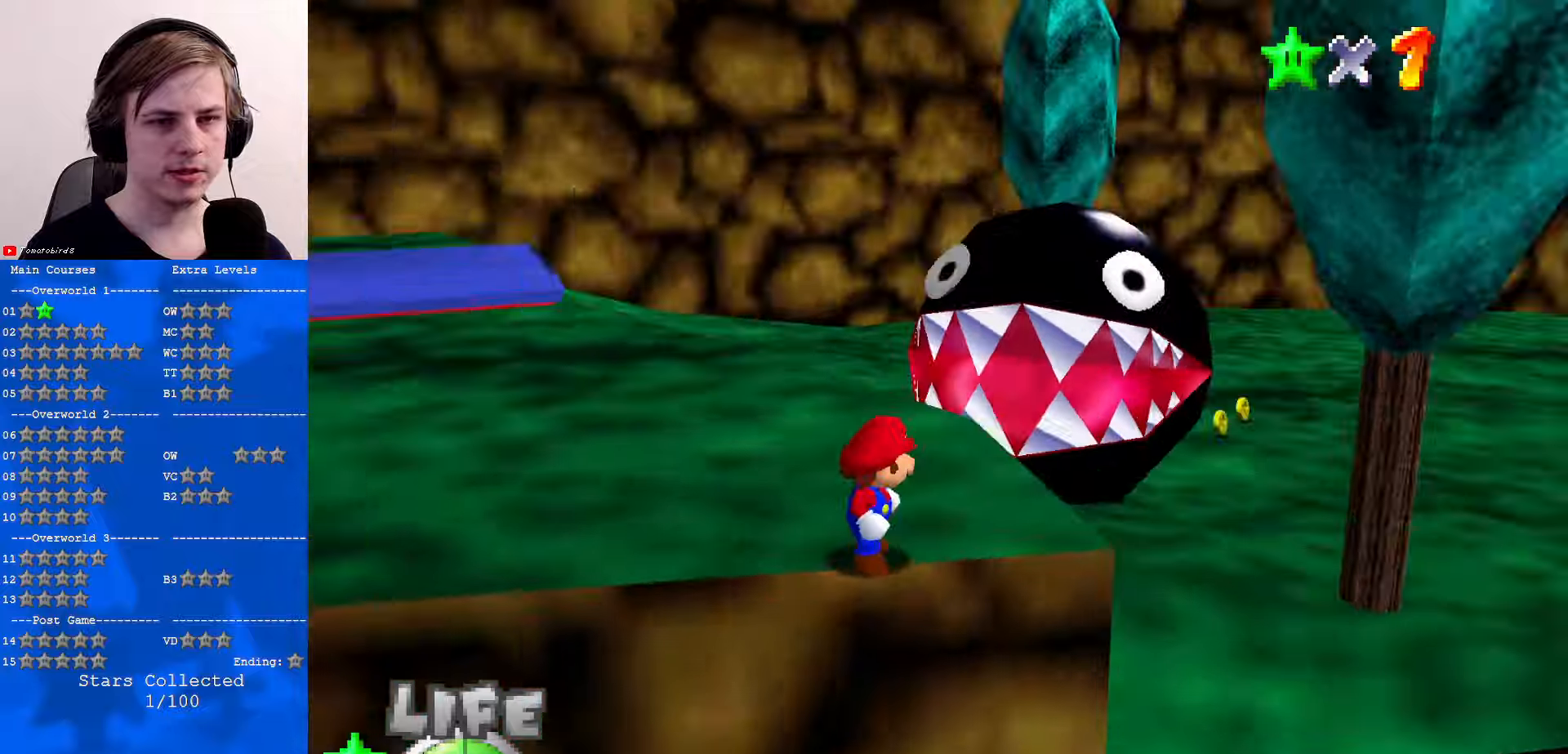
{"buttons": [], "left_stick": "up", "events": [[67, "C_RIGHT", "up"], [167, "C_RIGHT", "down"], [267, "C_RIGHT", "up"], [400, "C_UP", "down"], [433, "C_UP", "up"], [500, "left_stick", "up"]]}
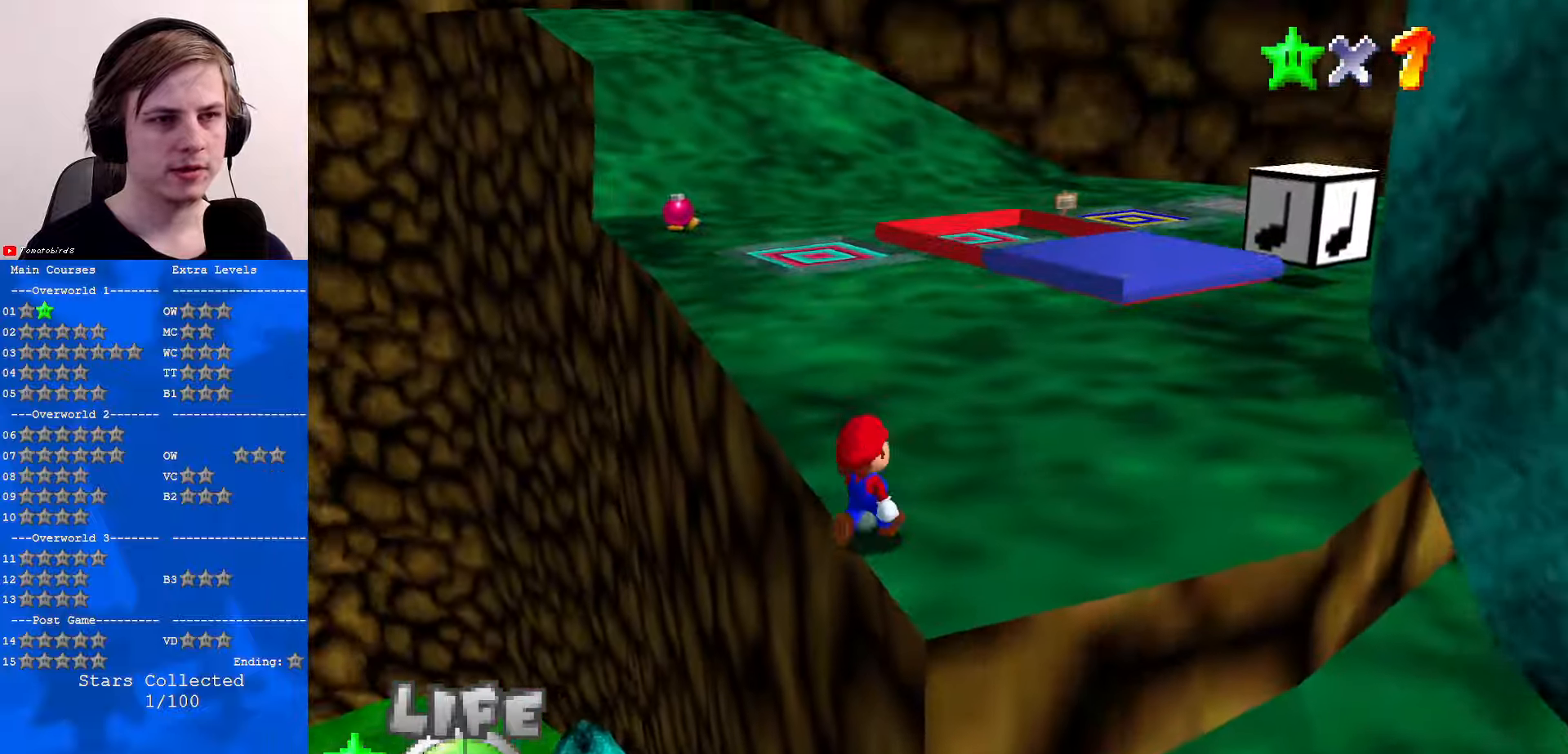
{"buttons": [], "left_stick": "up", "events": [[333, "C_RIGHT", "down"], [400, "C_RIGHT", "up"]]}
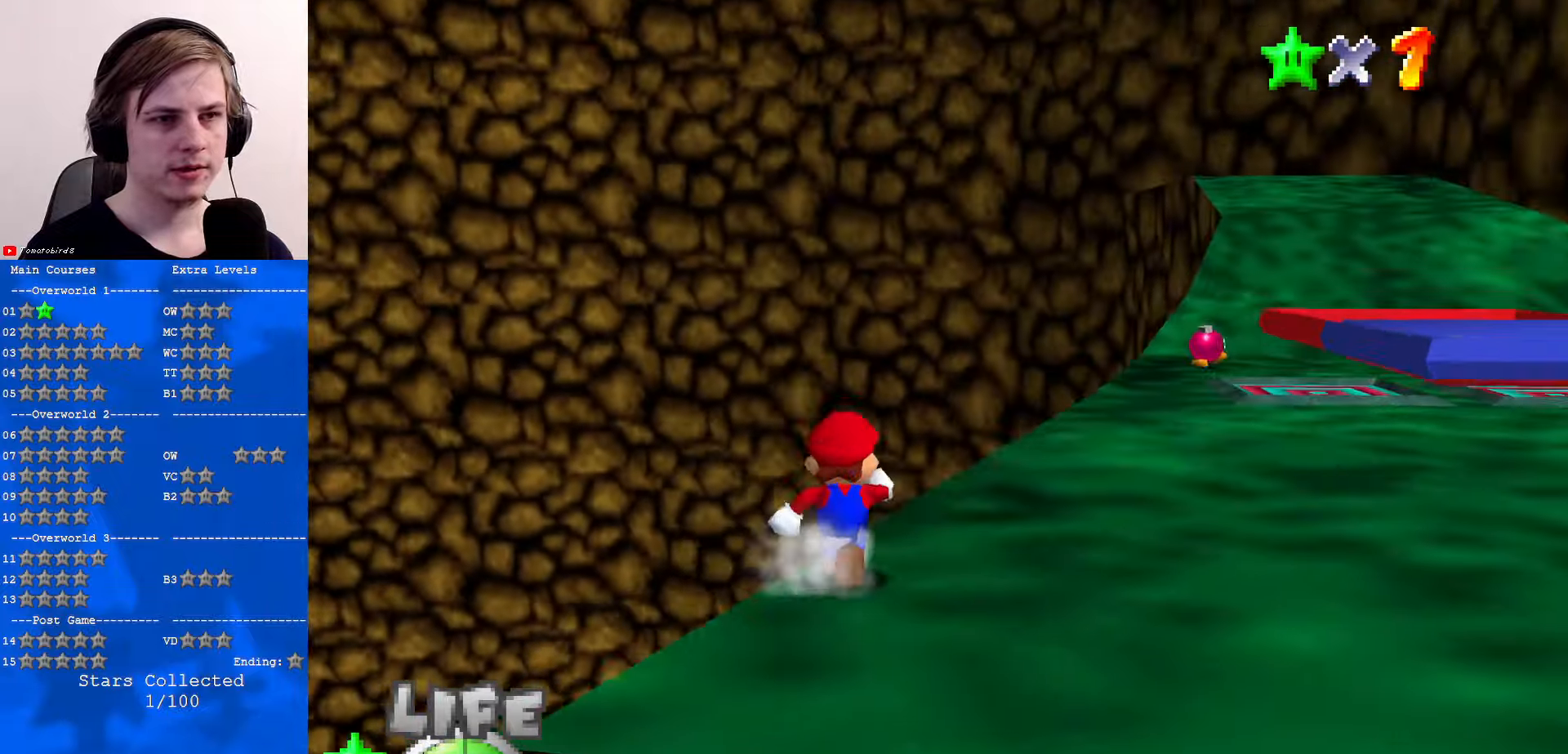
{"buttons": [], "left_stick": "up-right", "events": [[100, "left_stick", "up-right"]]}
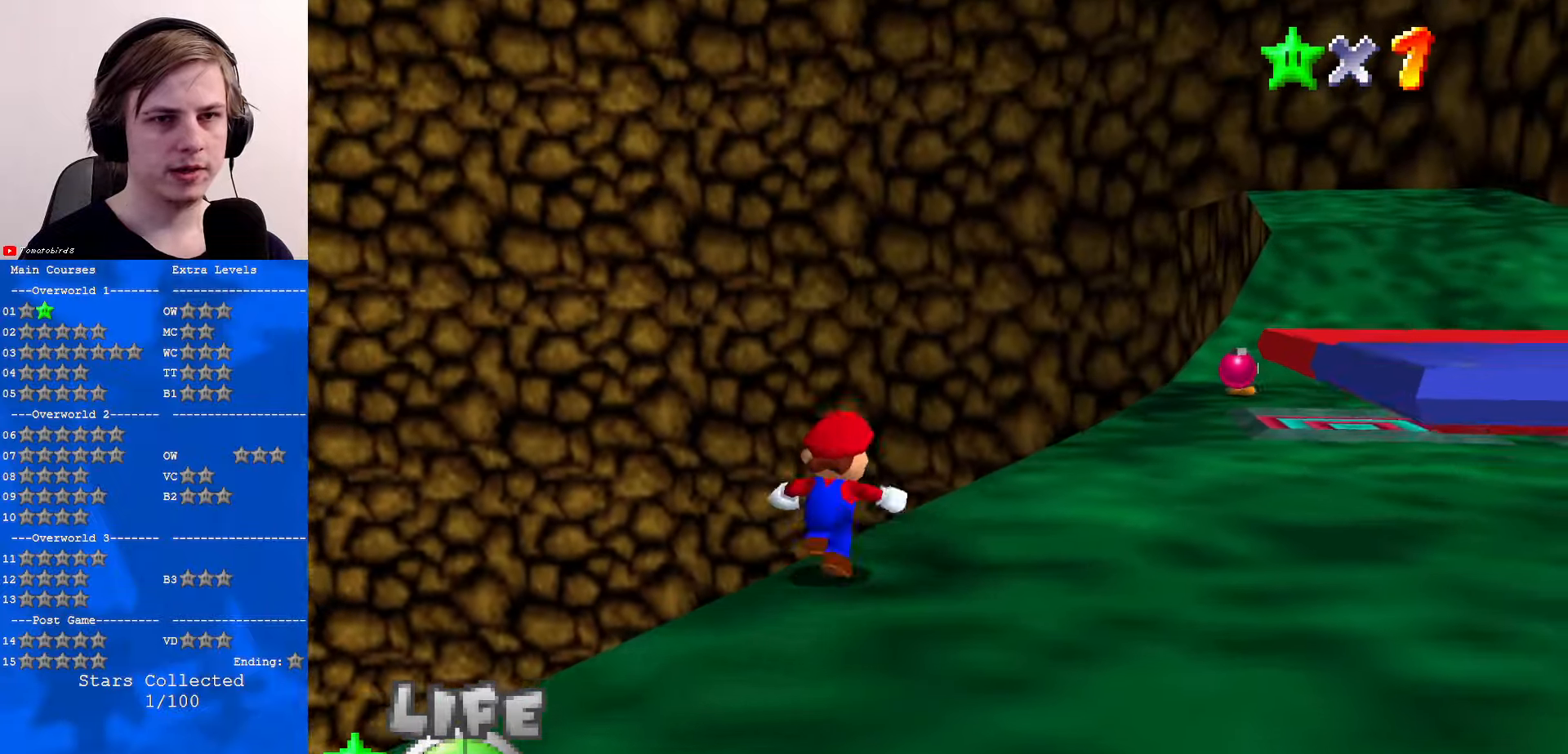
{"buttons": [], "left_stick": "up", "events": [[33, "A", "down"], [100, "A", "up"], [167, "C_DOWN", "down"], [200, "C_LEFT", "down"], [267, "C_LEFT", "up"], [267, "left_stick", "up"], [333, "C_DOWN", "up"], [400, "B", "down"], [433, "B", "up"]]}
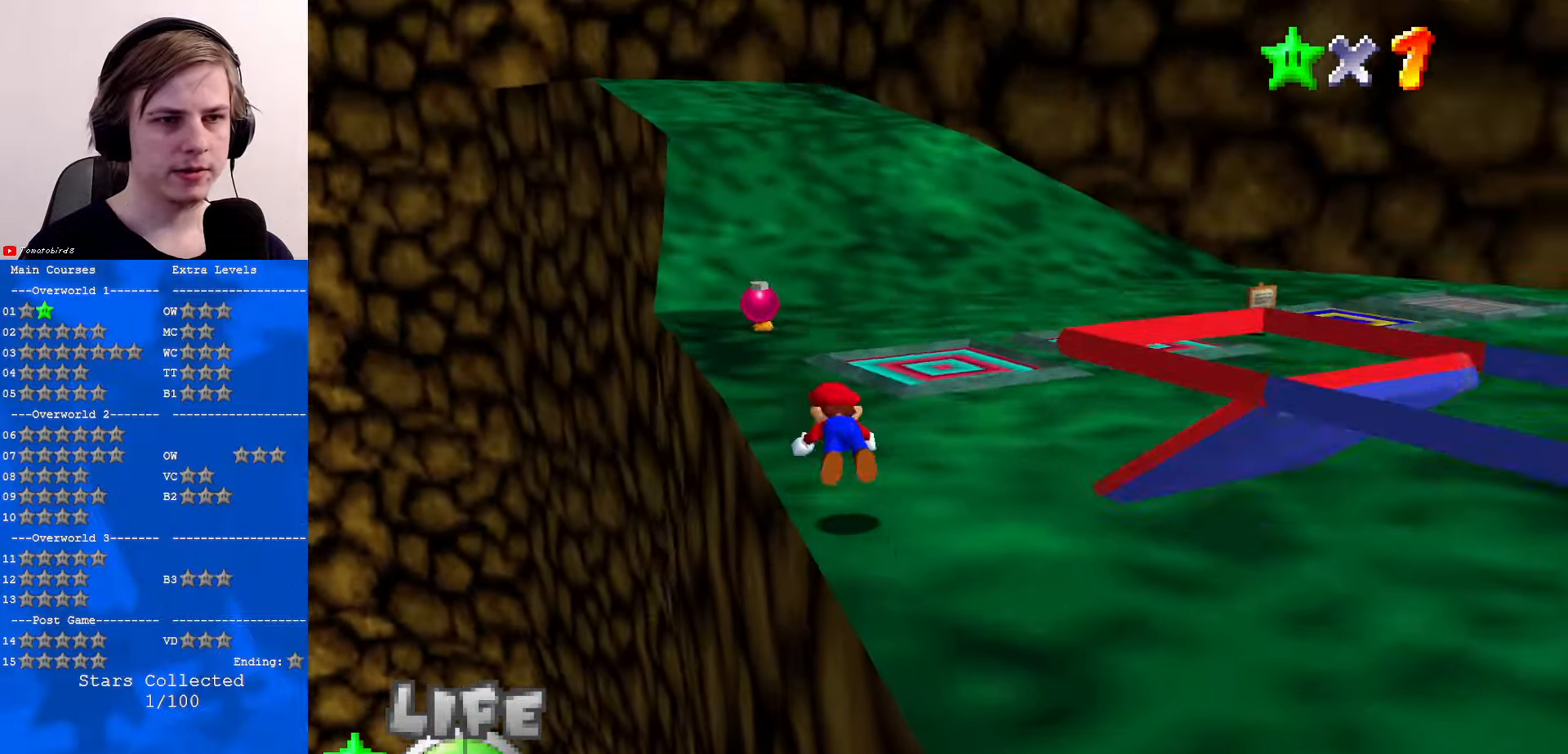
{"buttons": [], "left_stick": "up", "events": [[67, "B", "down"], [100, "A", "down"], [100, "B", "up"], [133, "A", "up"]]}